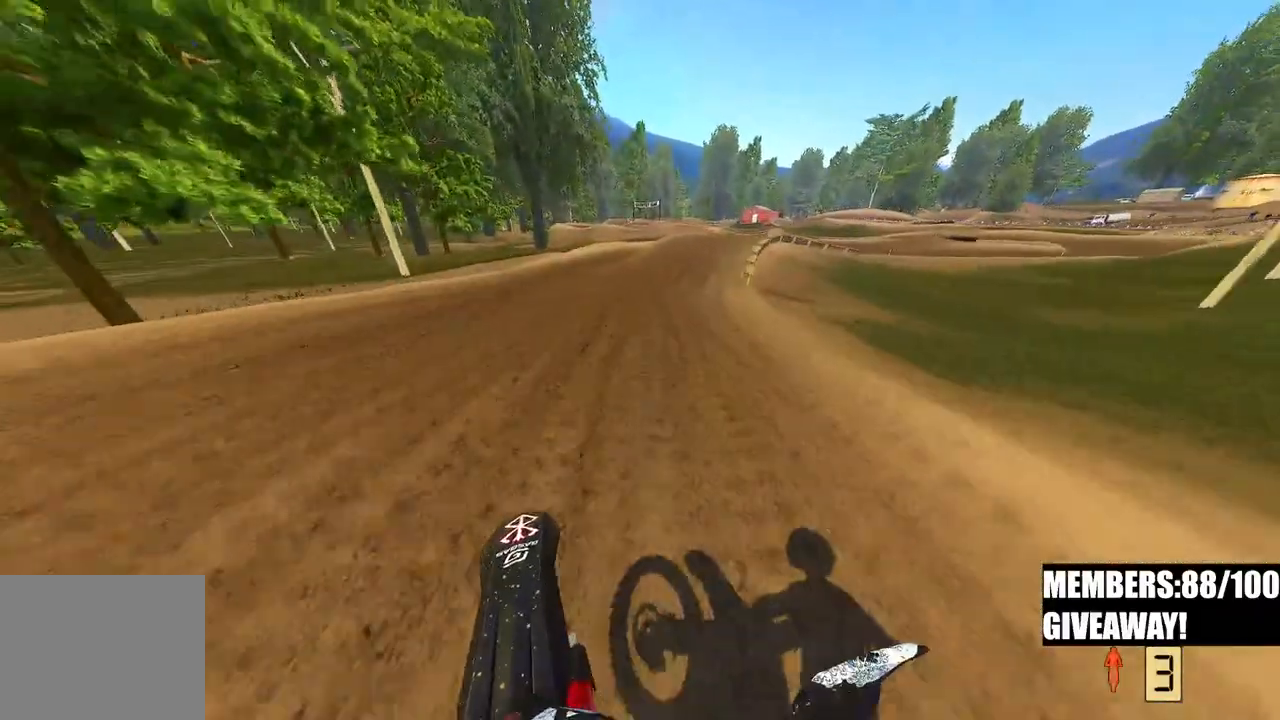
Gameplay with a controller (PlayStation layout); each line is a JSON object with the inputs held at the frame after it (dt_ms = milliseconds from this image to that frame). "events" lists button and stick changes between this image and that frame as [ms after this image, input, new state], when the widget could be followed in between.
{"dt_ms": 500, "buttons": ["R2"], "left_stick": "up-right", "right_stick": "left", "events": [[50, "right_stick", "up-left"], [333, "R3", "down"], [383, "right_stick", "left"], [433, "R3", "up"]]}
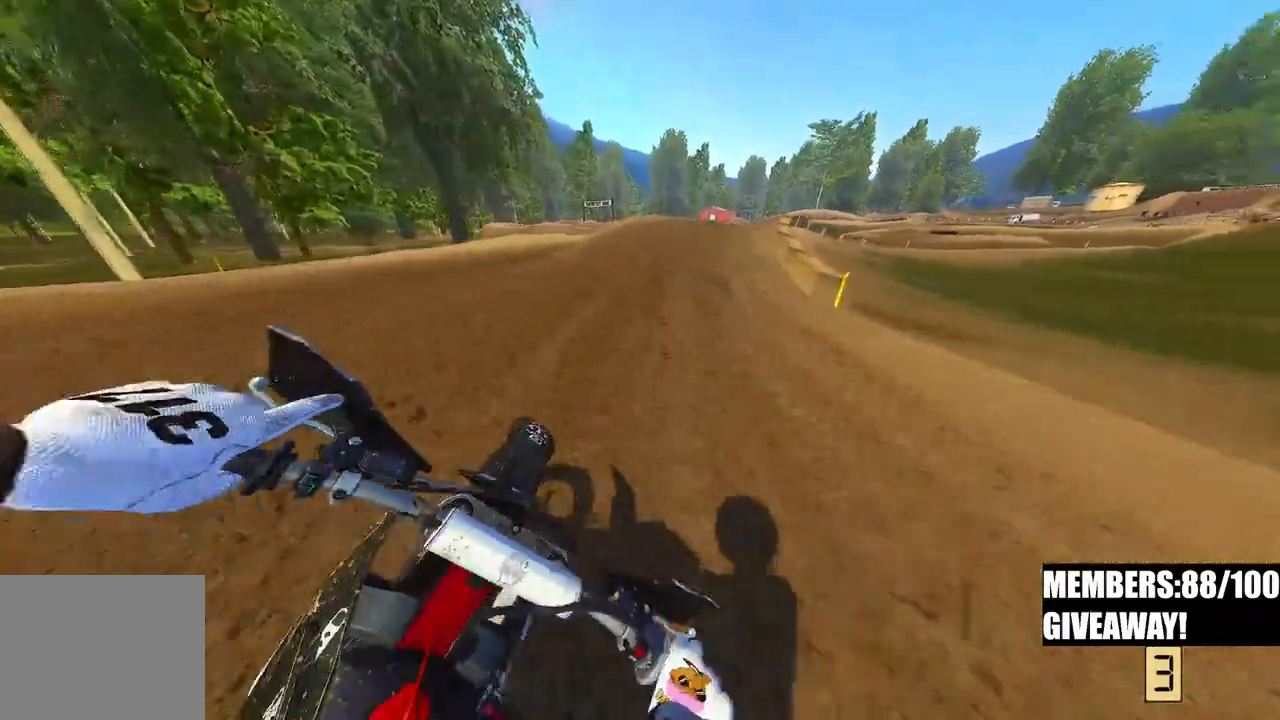
{"dt_ms": 1000, "buttons": [], "left_stick": "up-right", "right_stick": "left"}
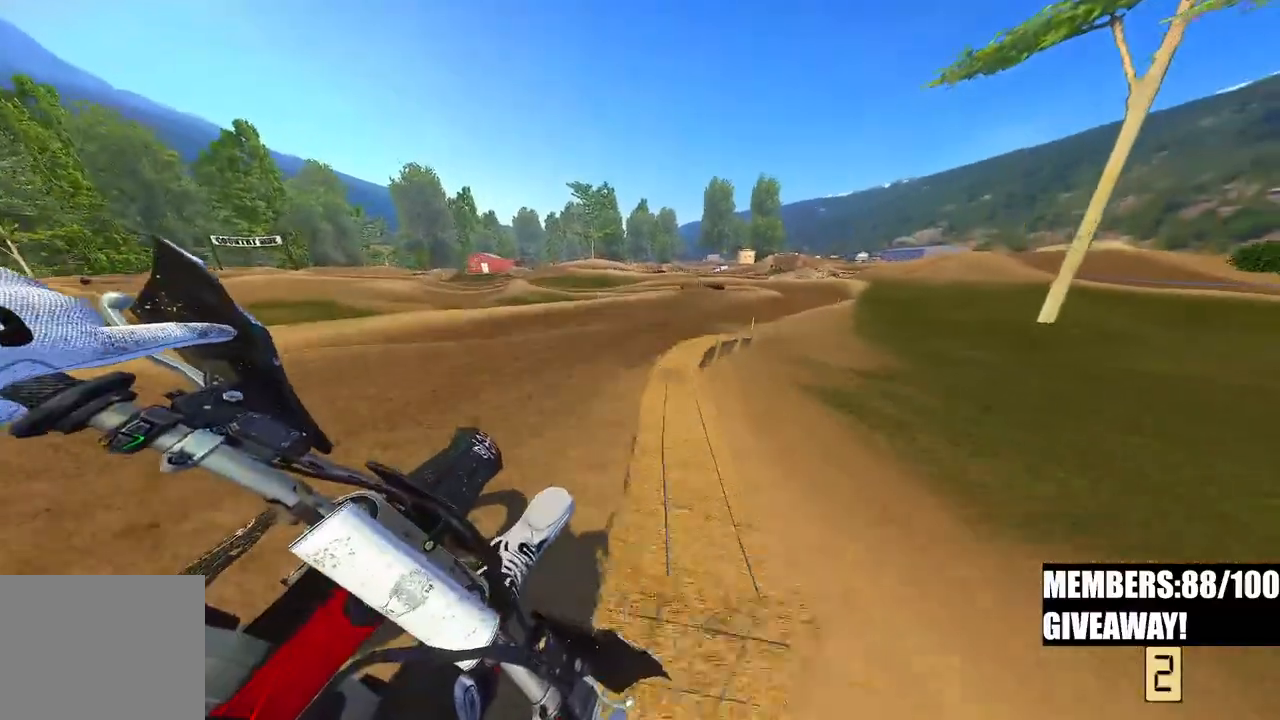
{"dt_ms": 500, "buttons": ["R3"], "left_stick": "up-right", "right_stick": "left", "events": [[33, "R2", "down"], [117, "R3", "down"], [217, "R3", "up"], [450, "R3", "down"], [500, "R2", "up"]]}
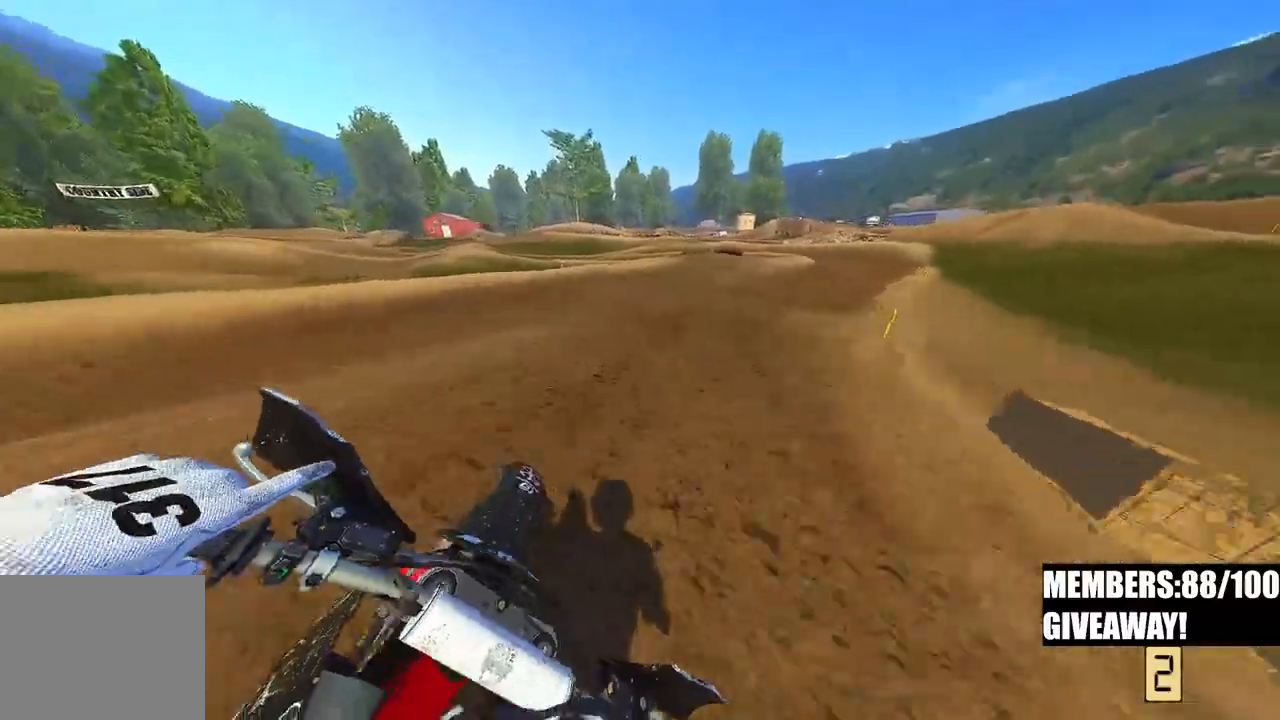
{"dt_ms": 1000, "buttons": ["R2"], "left_stick": "up", "right_stick": "left"}
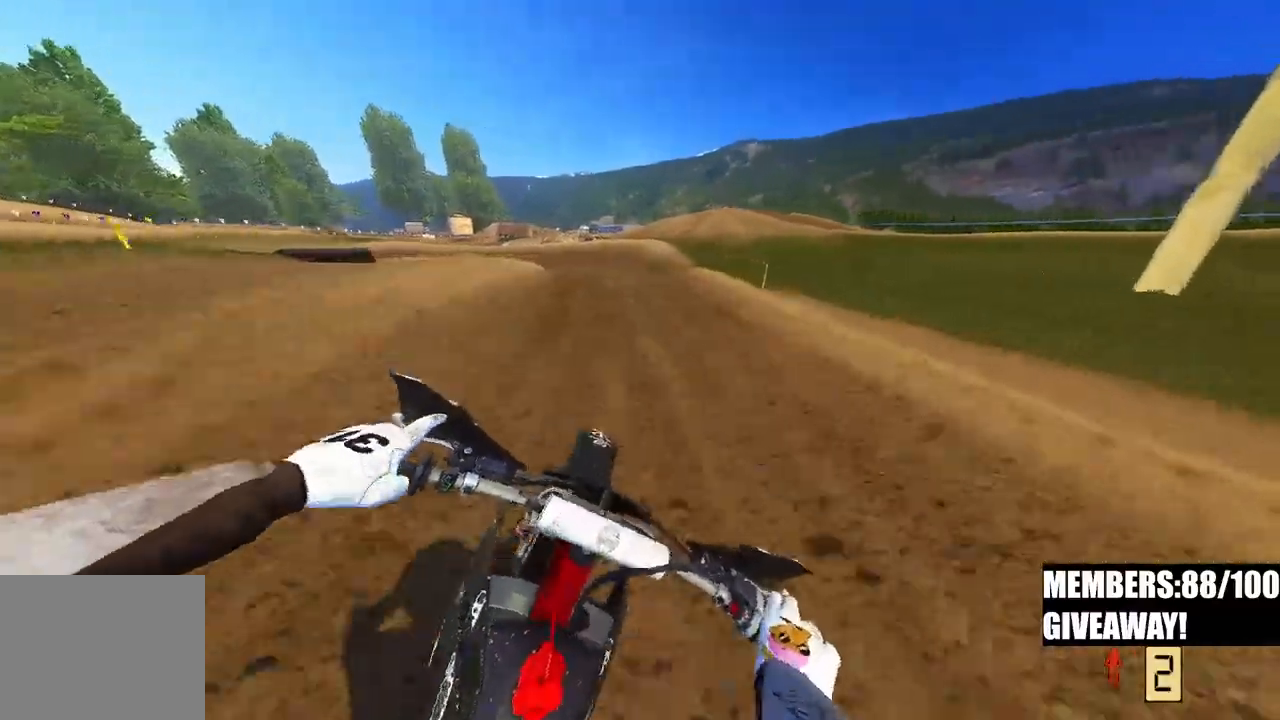
{"dt_ms": 500, "buttons": ["R2", "R3"], "left_stick": "up", "right_stick": "left", "events": [[417, "R3", "down"]]}
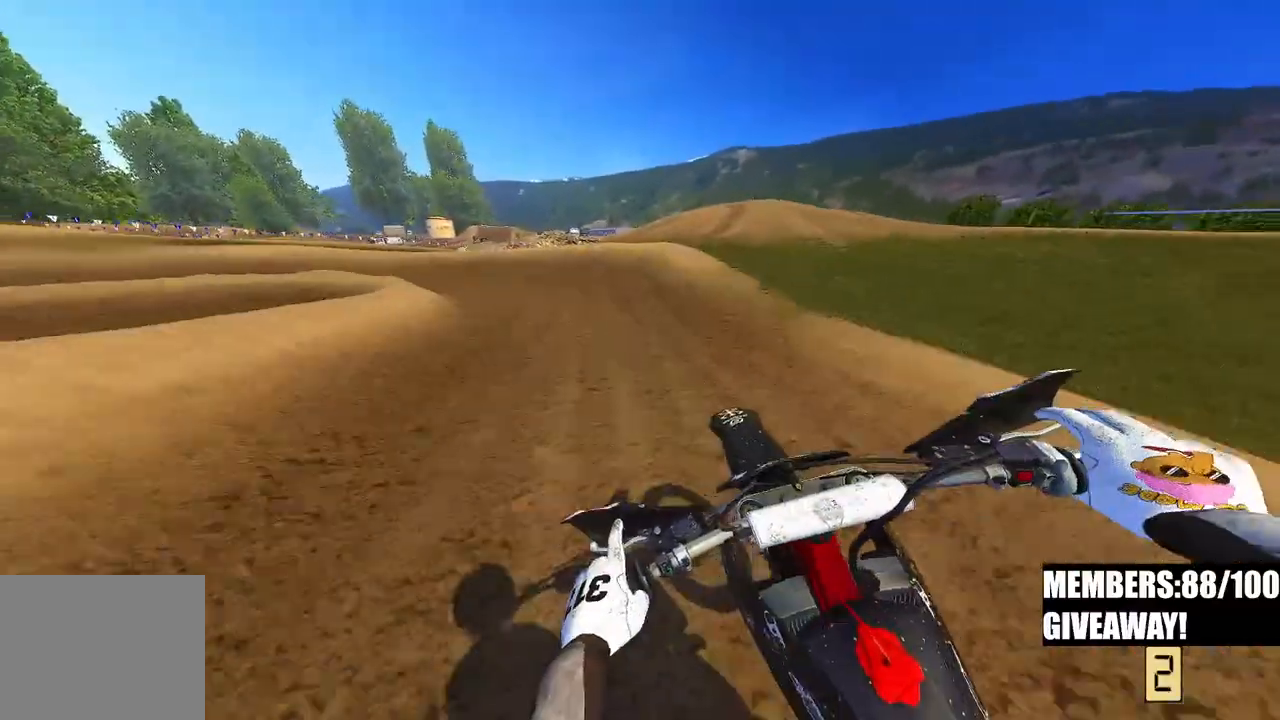
{"dt_ms": 1000, "buttons": ["R2"], "left_stick": "up-left", "right_stick": "center"}
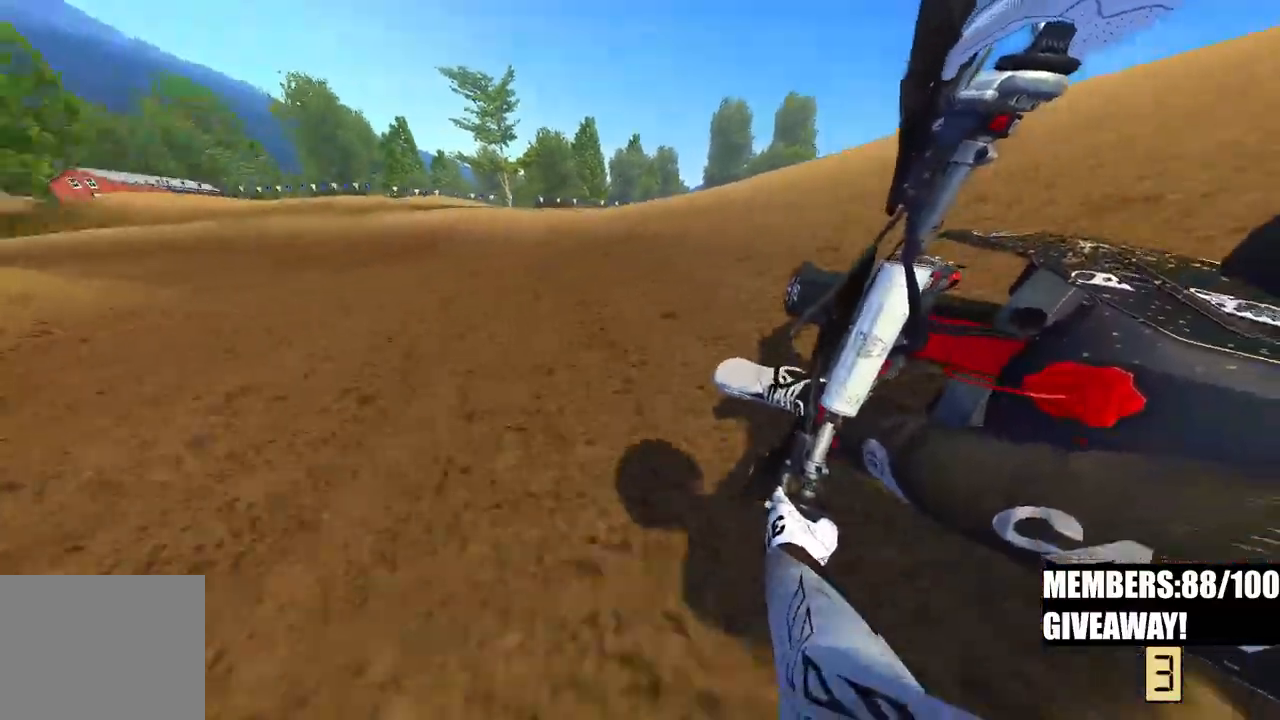
{"dt_ms": 500, "buttons": ["R2"], "left_stick": "up-left", "right_stick": "right", "events": [[167, "right_stick", "right"]]}
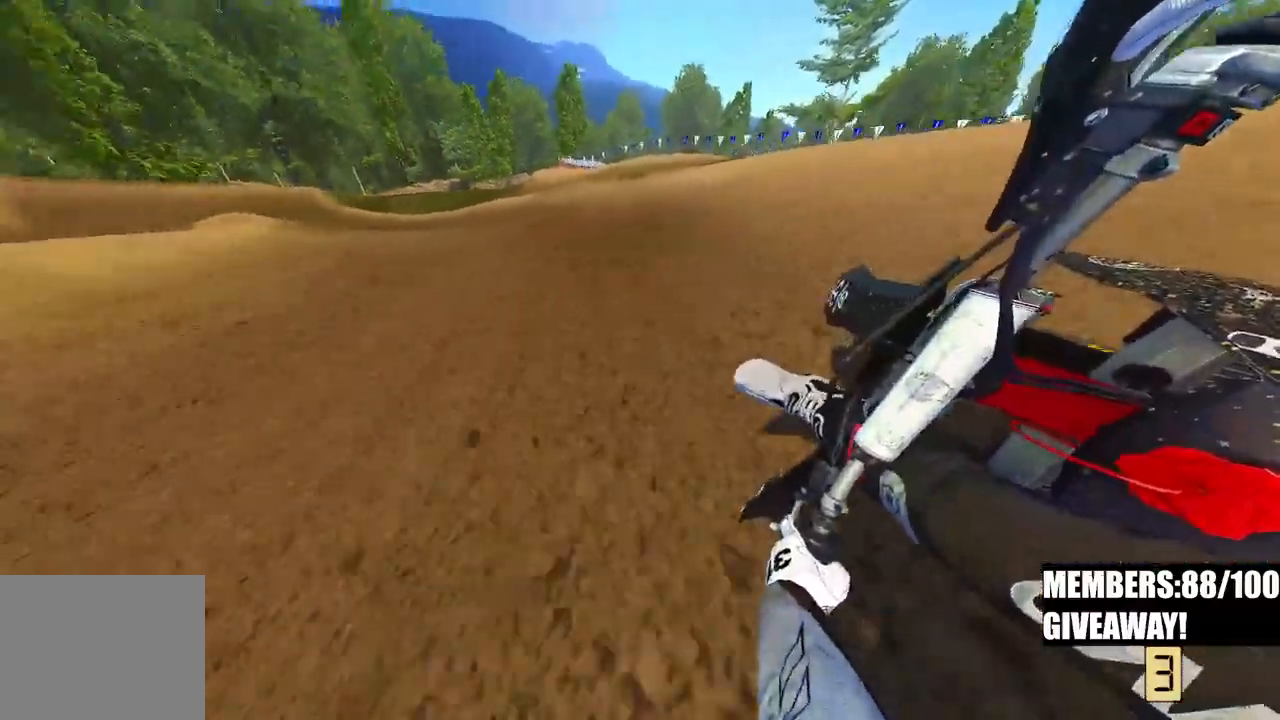
{"dt_ms": 500, "buttons": ["R2"], "left_stick": "up-left", "right_stick": "right", "events": []}
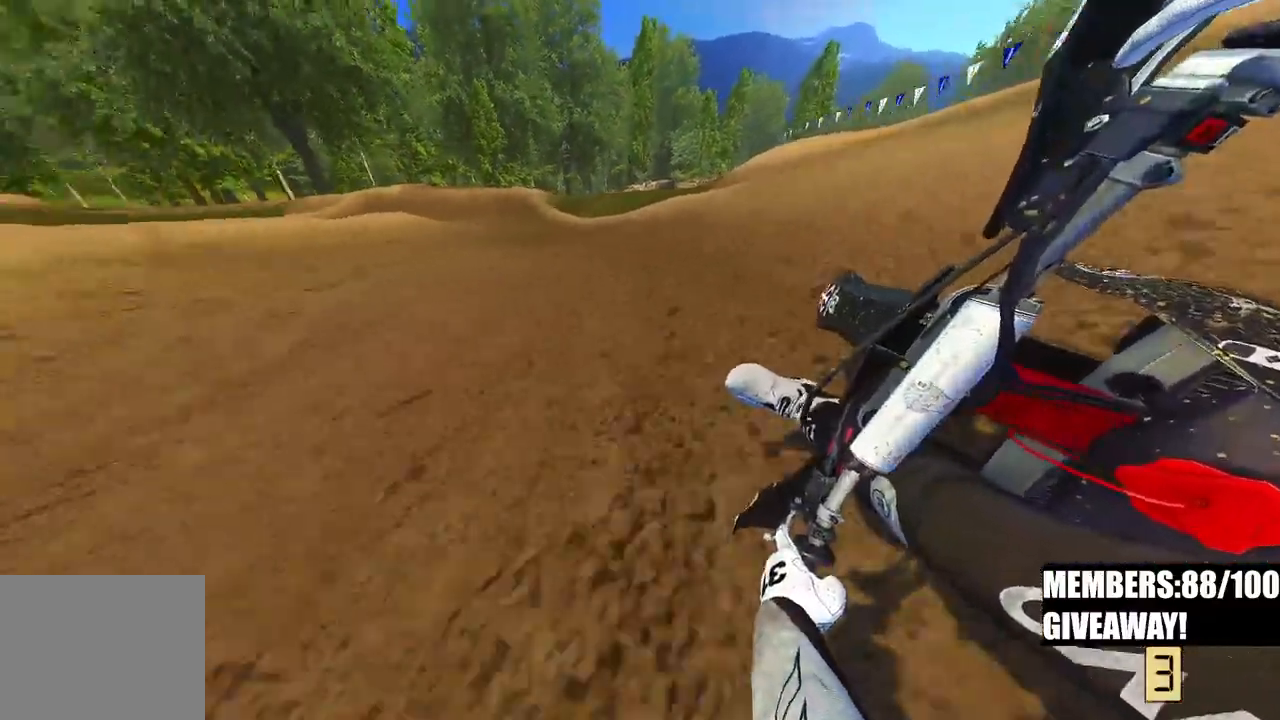
{"dt_ms": 500, "buttons": ["R2"], "left_stick": "up-left", "right_stick": "right", "events": []}
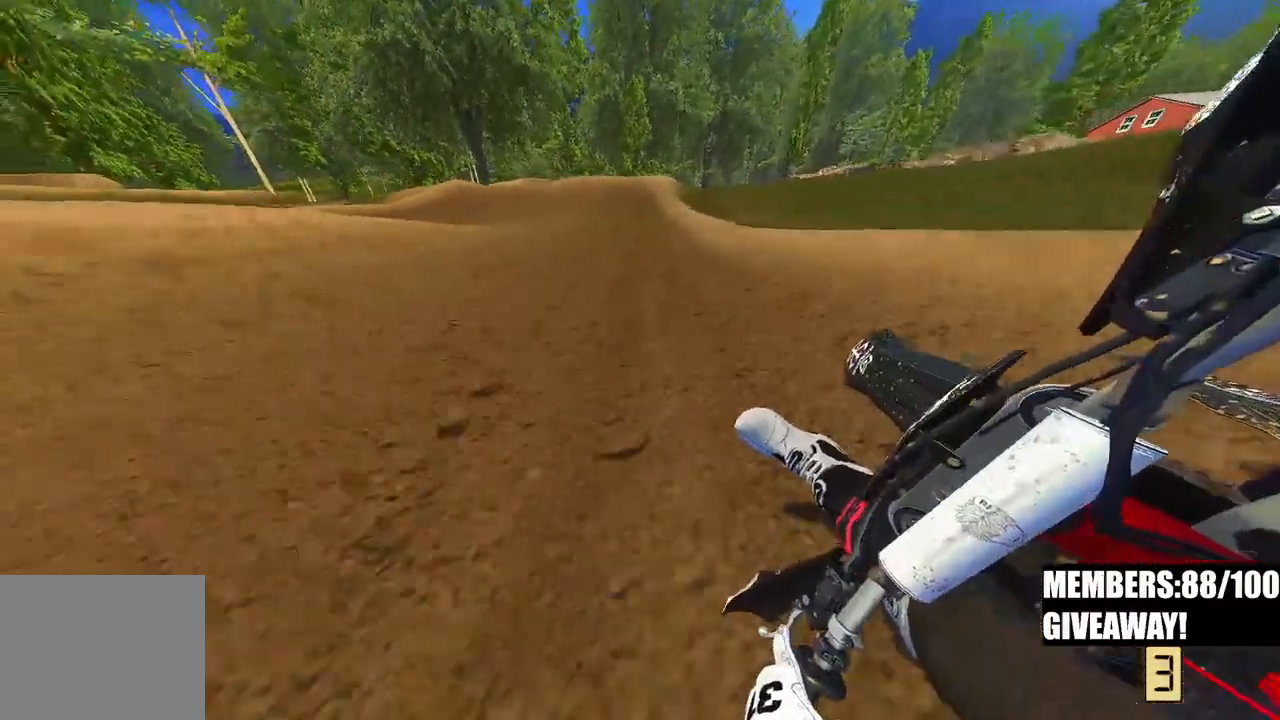
{"dt_ms": 500, "buttons": ["R2"], "left_stick": "up", "right_stick": "center", "events": [[217, "left_stick", "up"], [433, "right_stick", "center"]]}
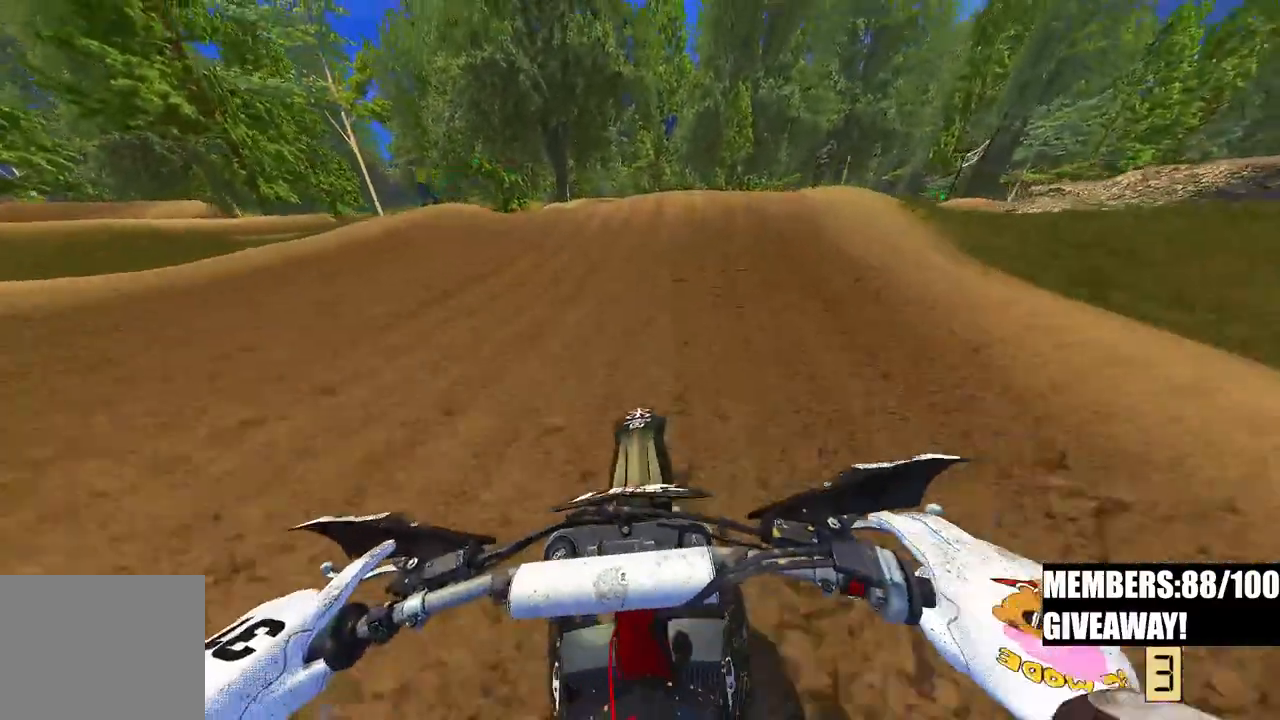
{"dt_ms": 500, "buttons": [], "left_stick": "up", "right_stick": "down", "events": [[33, "R3", "down"], [33, "right_stick", "down-left"], [100, "right_stick", "center"], [167, "R3", "up"], [217, "R3", "down"], [350, "right_stick", "down"], [417, "R3", "up"], [450, "R2", "up"]]}
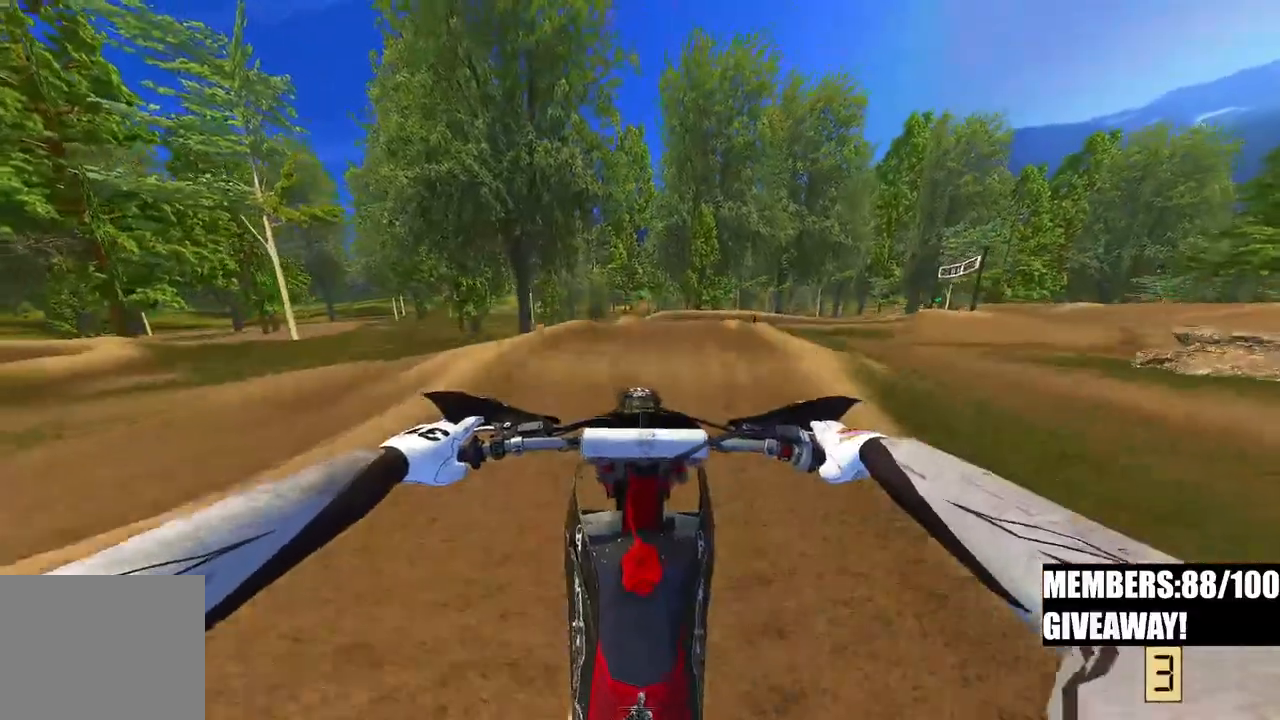
{"dt_ms": 500, "buttons": ["R2", "R3"], "left_stick": "up-right", "right_stick": "center"}
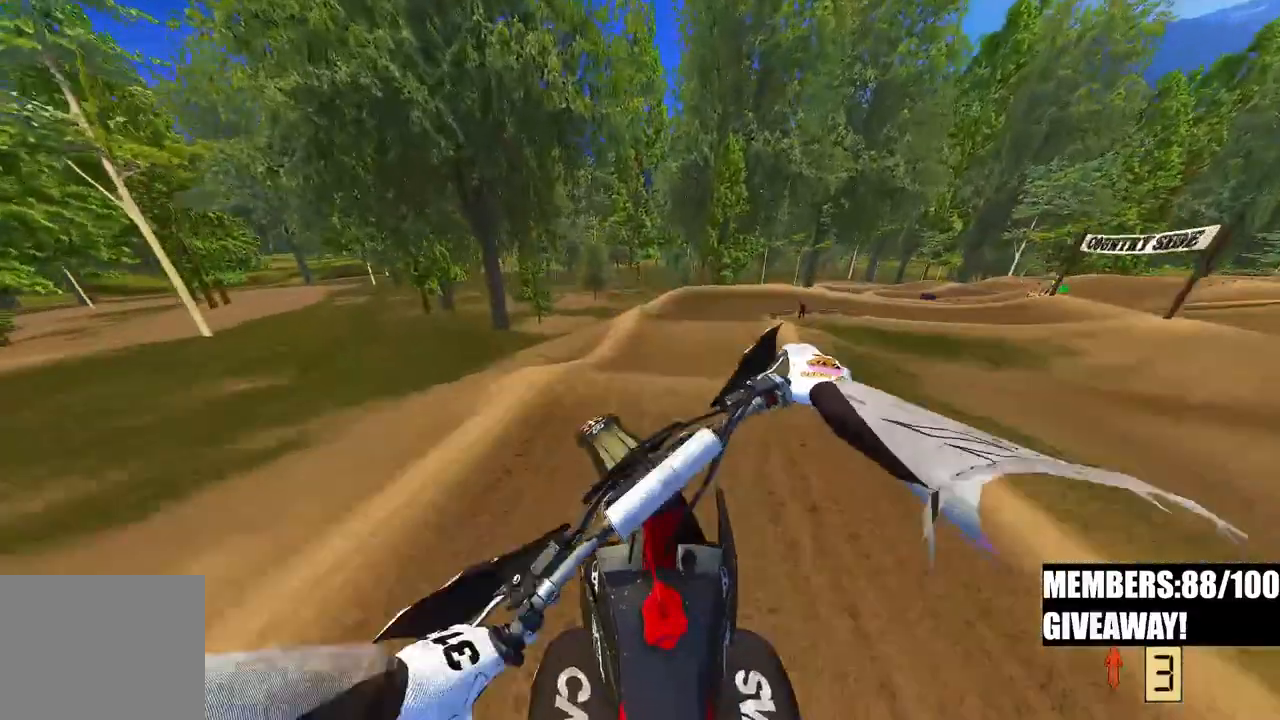
{"dt_ms": 500, "buttons": ["R2"], "left_stick": "up-right", "right_stick": "up", "events": [[67, "R3", "up"], [233, "right_stick", "up"]]}
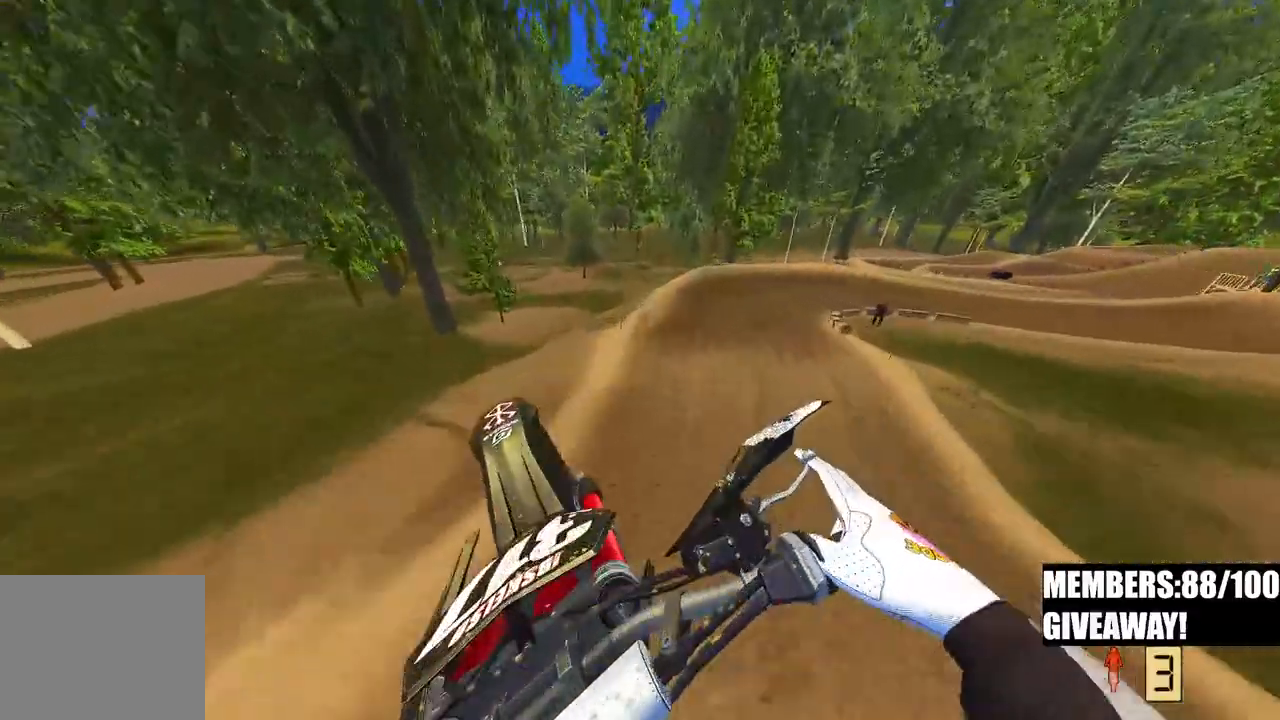
{"dt_ms": 500, "buttons": [], "left_stick": "up-right", "right_stick": "up-left", "events": [[167, "R2", "up"], [217, "right_stick", "up-left"]]}
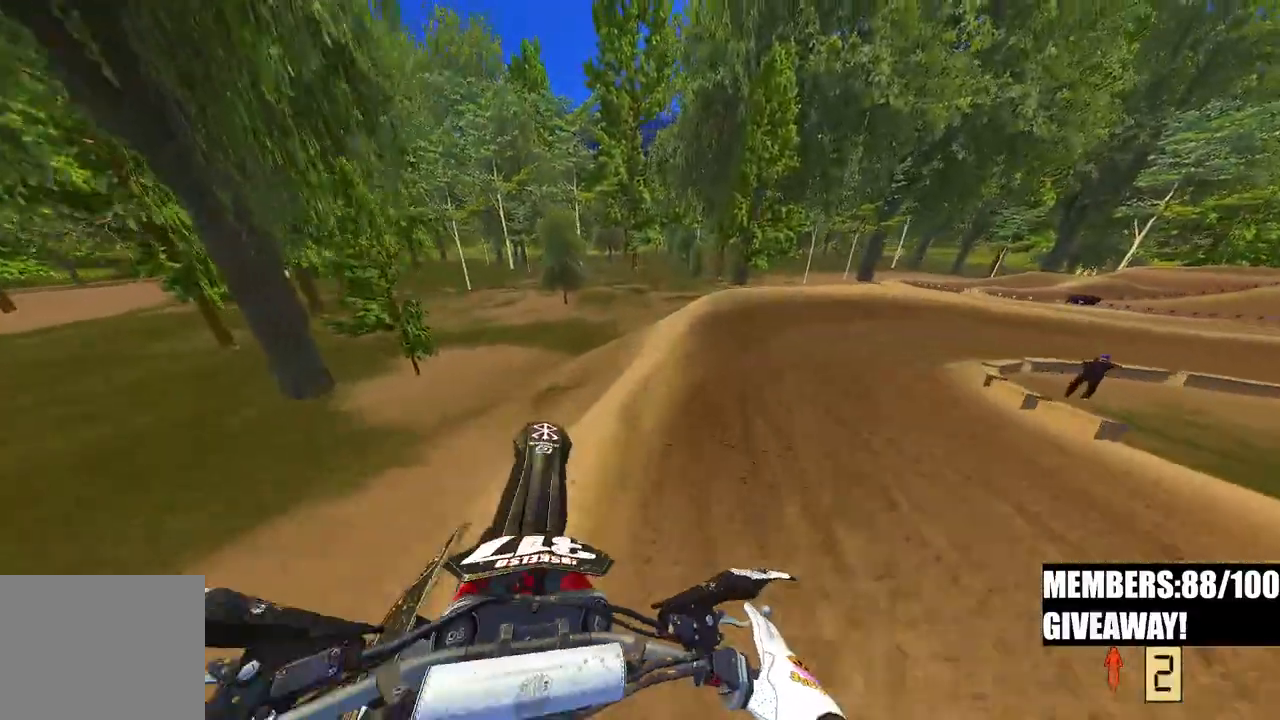
{"dt_ms": 1000, "buttons": [], "left_stick": "up-right", "right_stick": "down-left"}
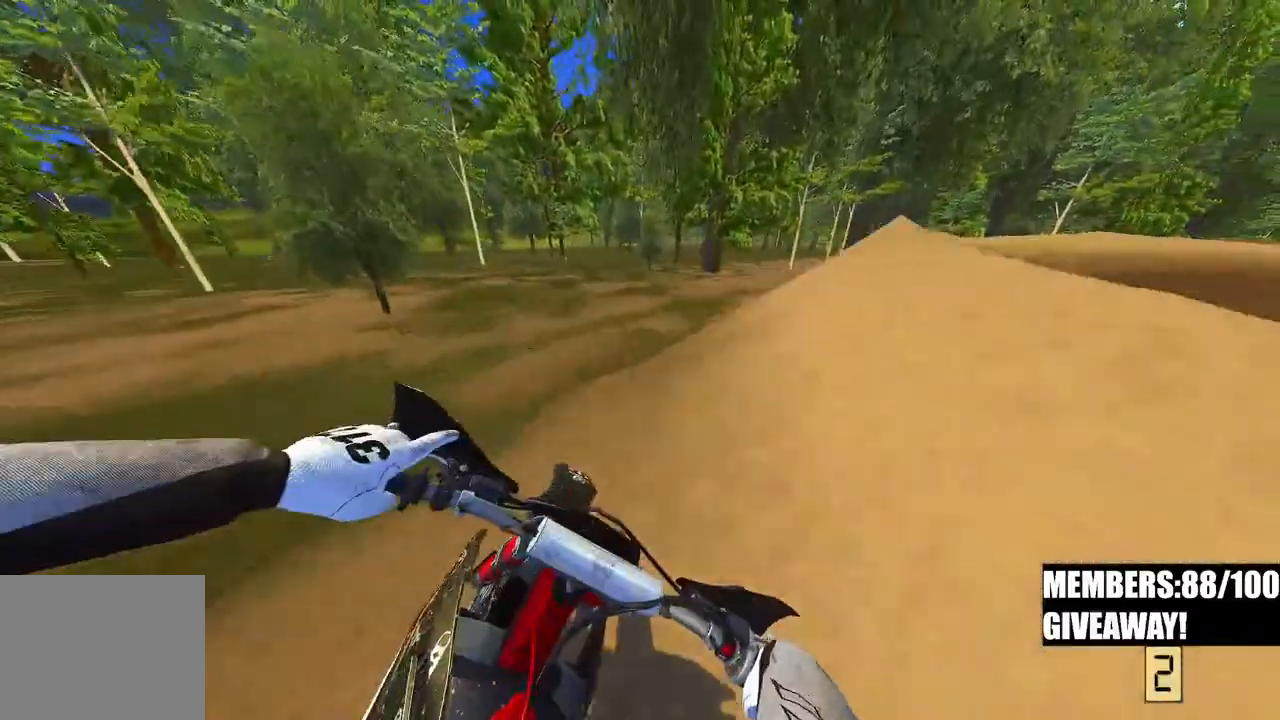
{"dt_ms": 500, "buttons": [], "left_stick": "up-right", "right_stick": "left", "events": [[100, "R2", "down"], [167, "right_stick", "left"], [350, "R2", "up"]]}
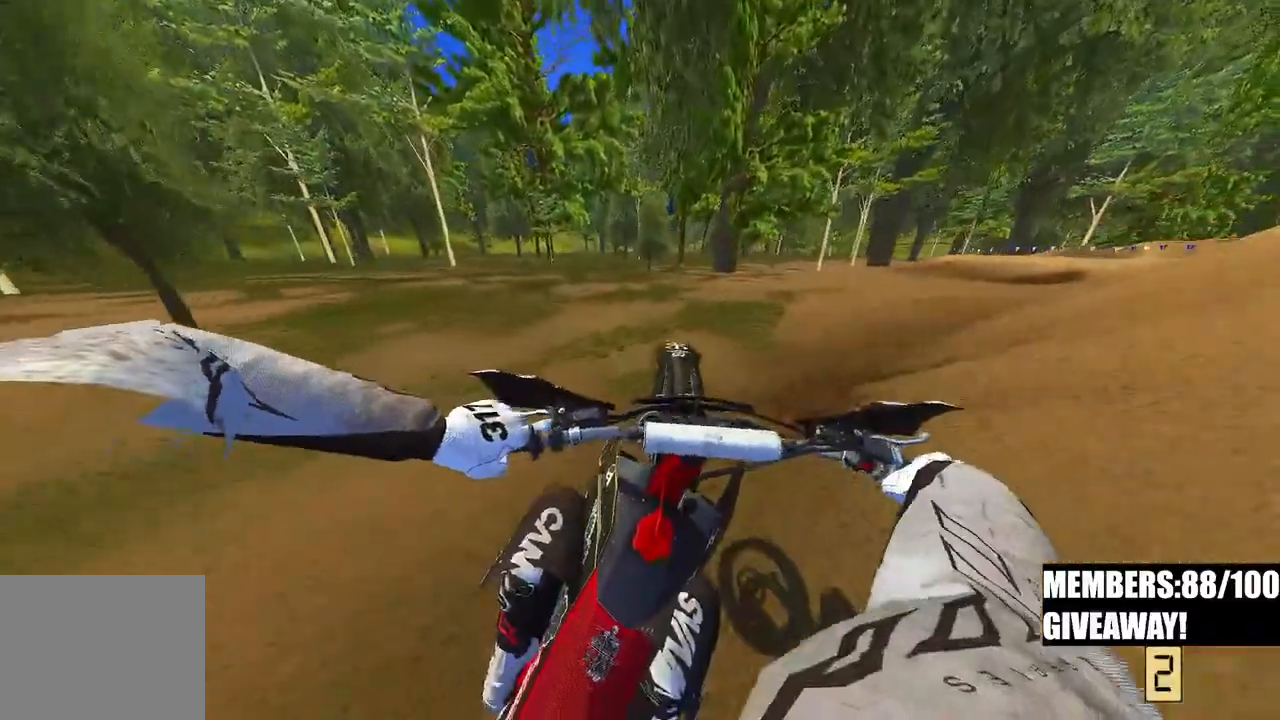
{"dt_ms": 500, "buttons": [], "left_stick": "up-right", "right_stick": "left"}
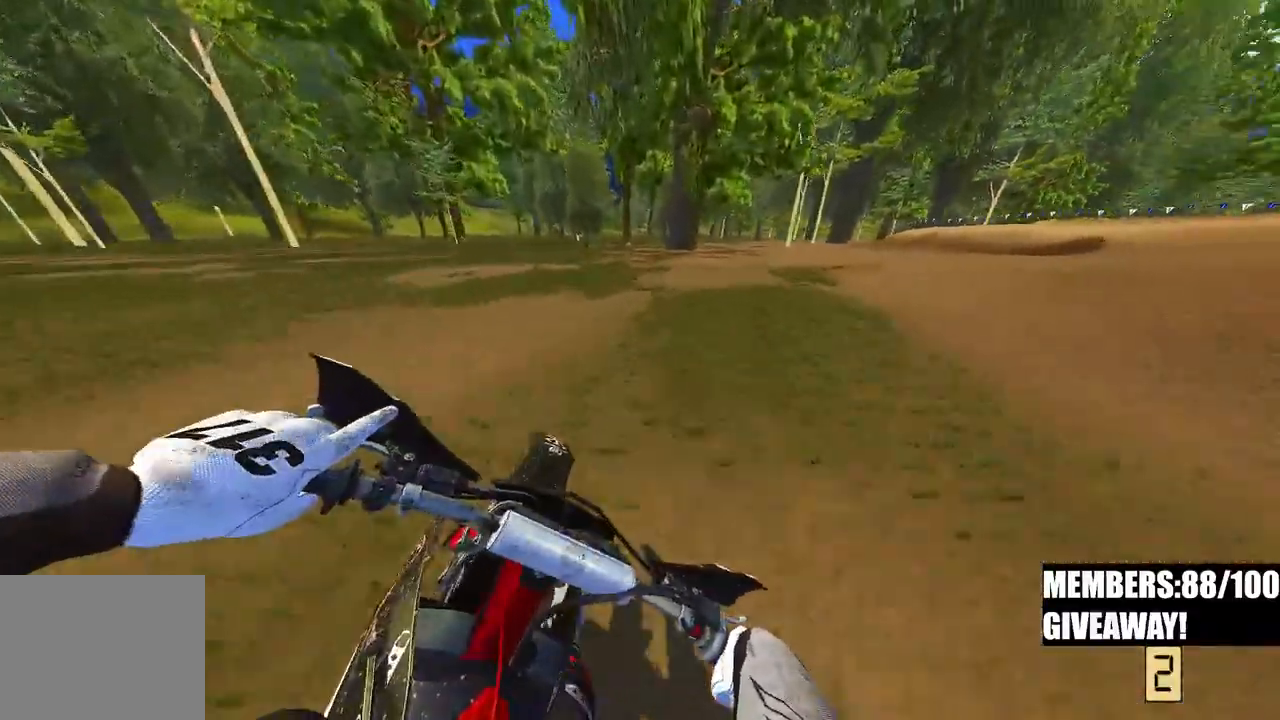
{"dt_ms": 500, "buttons": [], "left_stick": "up-right", "right_stick": "left", "events": []}
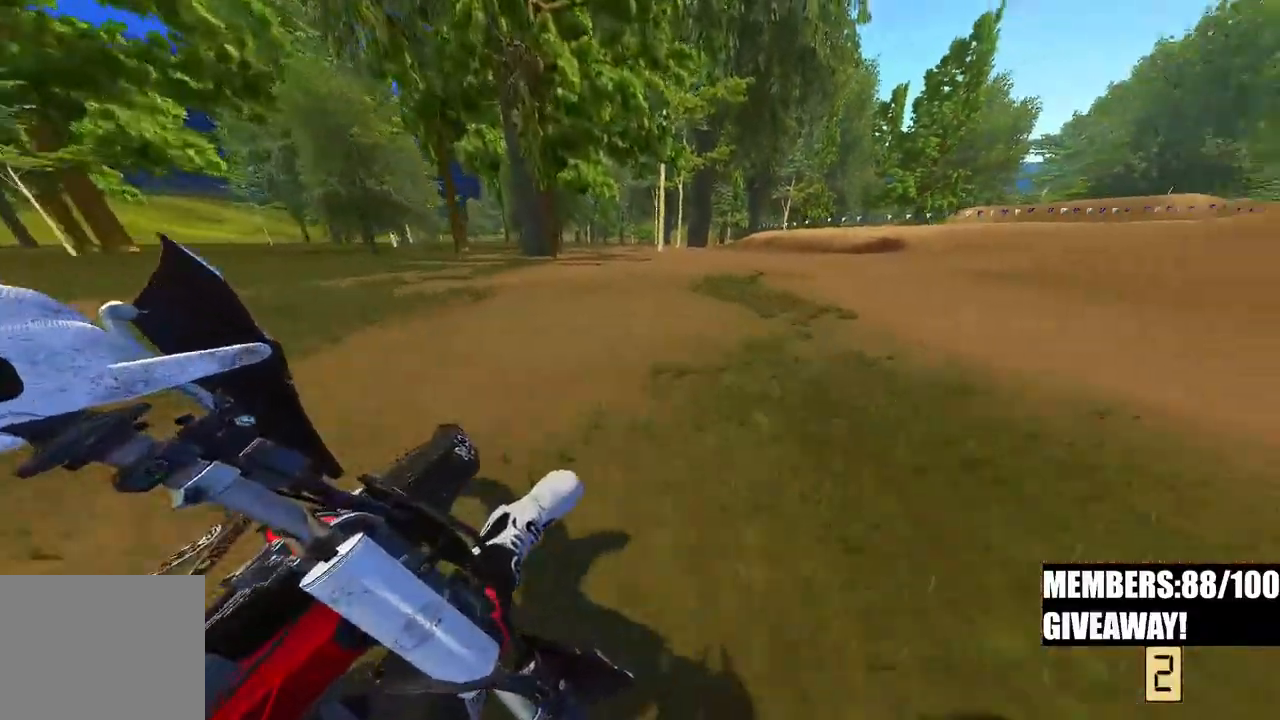
{"dt_ms": 500, "buttons": ["R2"], "left_stick": "up-right", "right_stick": "left", "events": [[400, "R2", "down"]]}
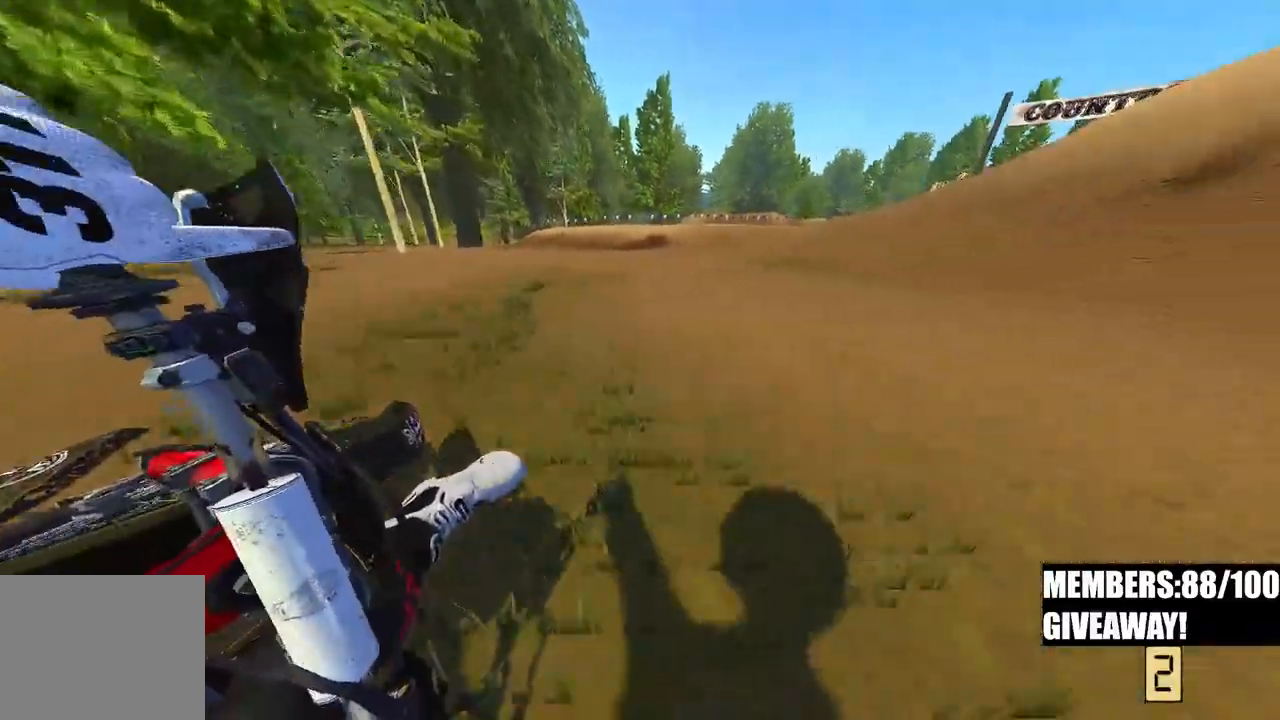
{"dt_ms": 500, "buttons": ["R2"], "left_stick": "up-right", "right_stick": "up-left", "events": [[467, "right_stick", "up-left"]]}
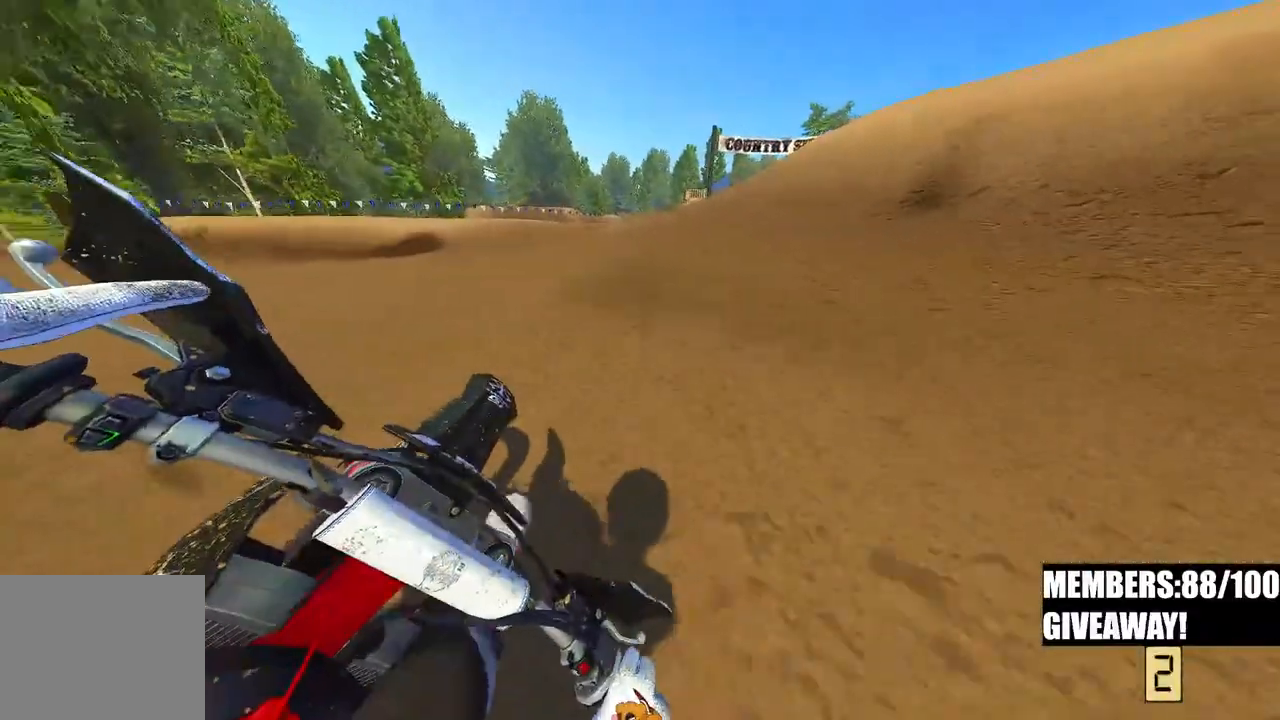
{"dt_ms": 500, "buttons": ["R2"], "left_stick": "up", "right_stick": "up-left", "events": [[217, "left_stick", "up"], [300, "R3", "down"], [300, "right_stick", "left"], [433, "R3", "up"], [433, "right_stick", "up-left"]]}
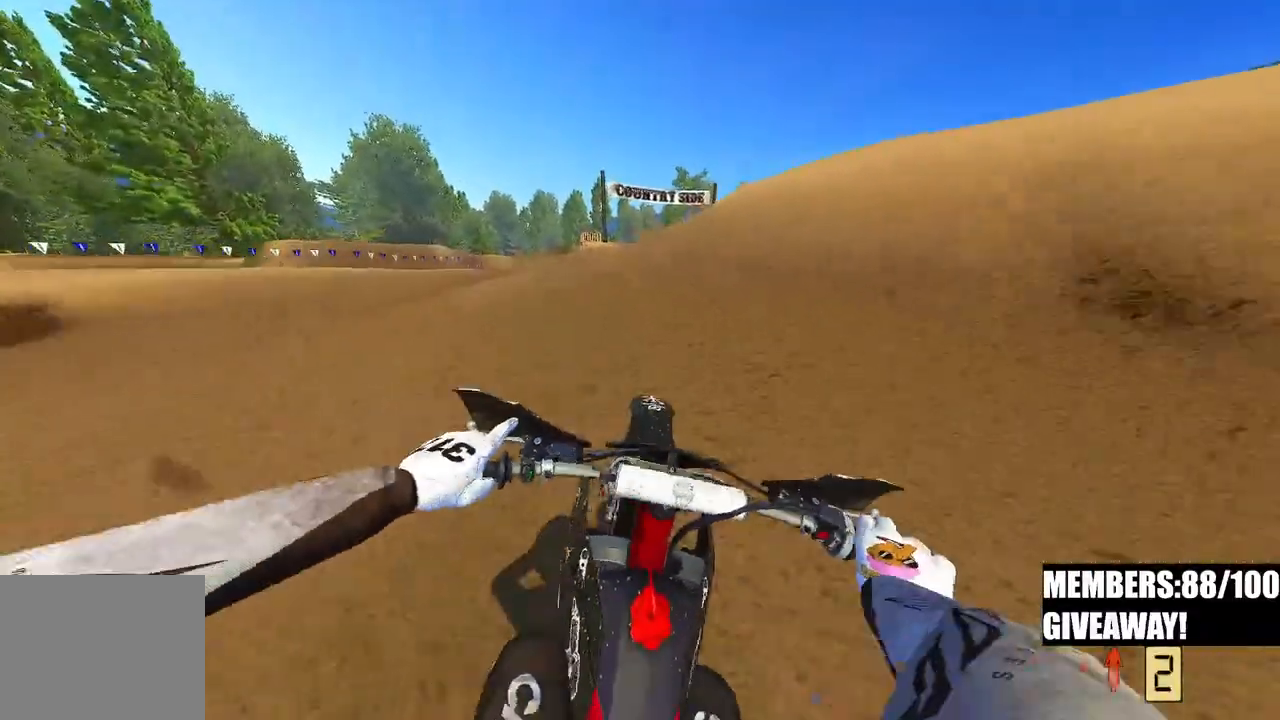
{"dt_ms": 500, "buttons": ["R2"], "left_stick": "center", "right_stick": "up-left", "events": [[50, "left_stick", "center"]]}
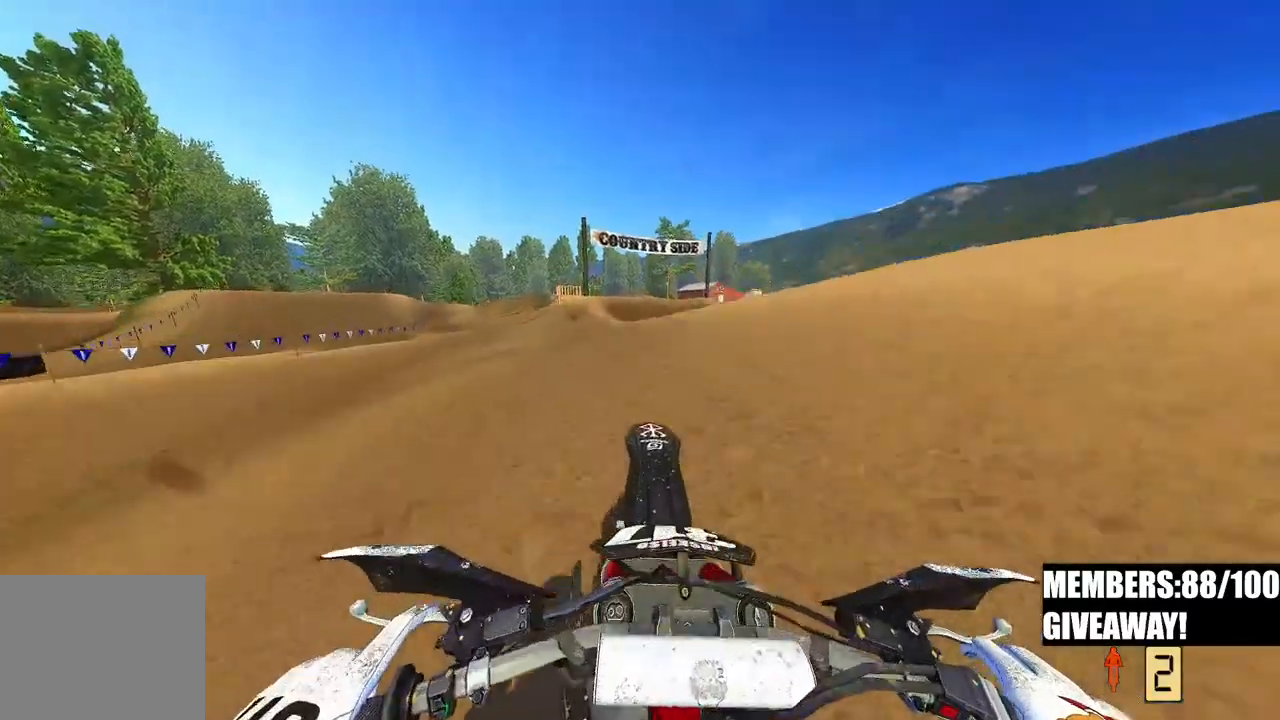
{"dt_ms": 500, "buttons": ["R2"], "left_stick": "center", "right_stick": "left", "events": [[333, "right_stick", "left"]]}
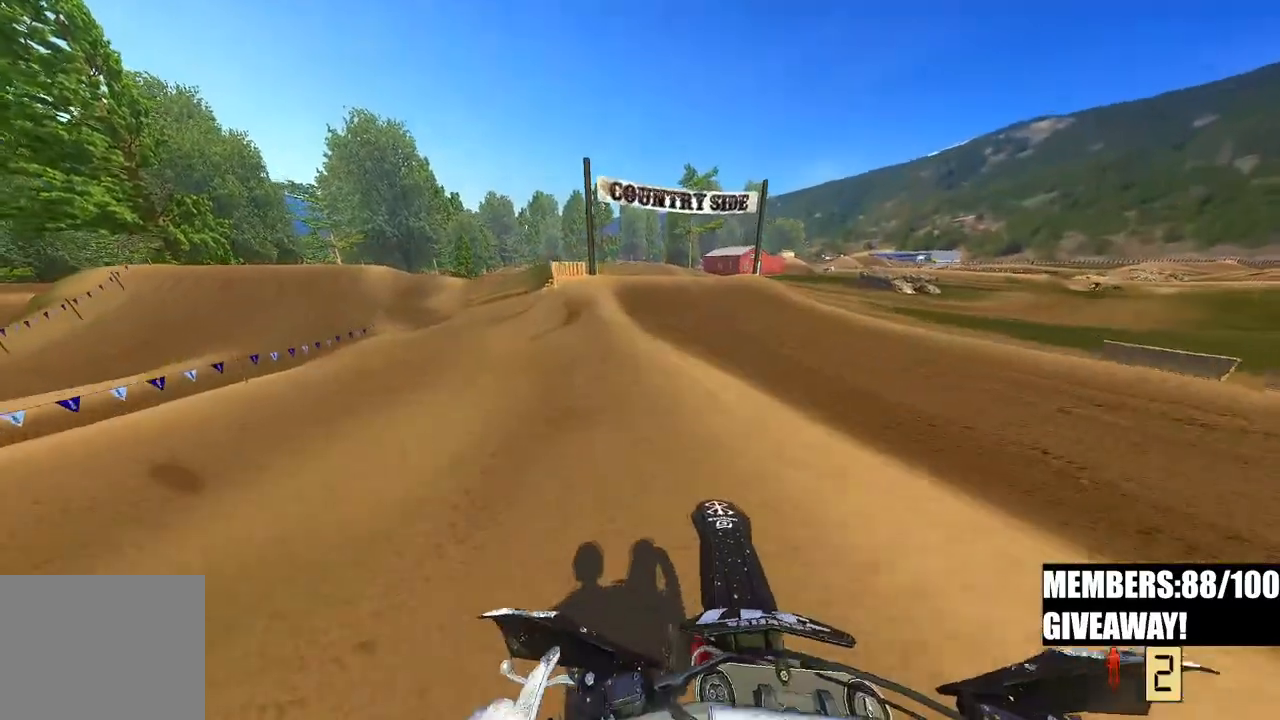
{"dt_ms": 500, "buttons": ["R2"], "left_stick": "center", "right_stick": "down-left", "events": [[100, "right_stick", "down-left"]]}
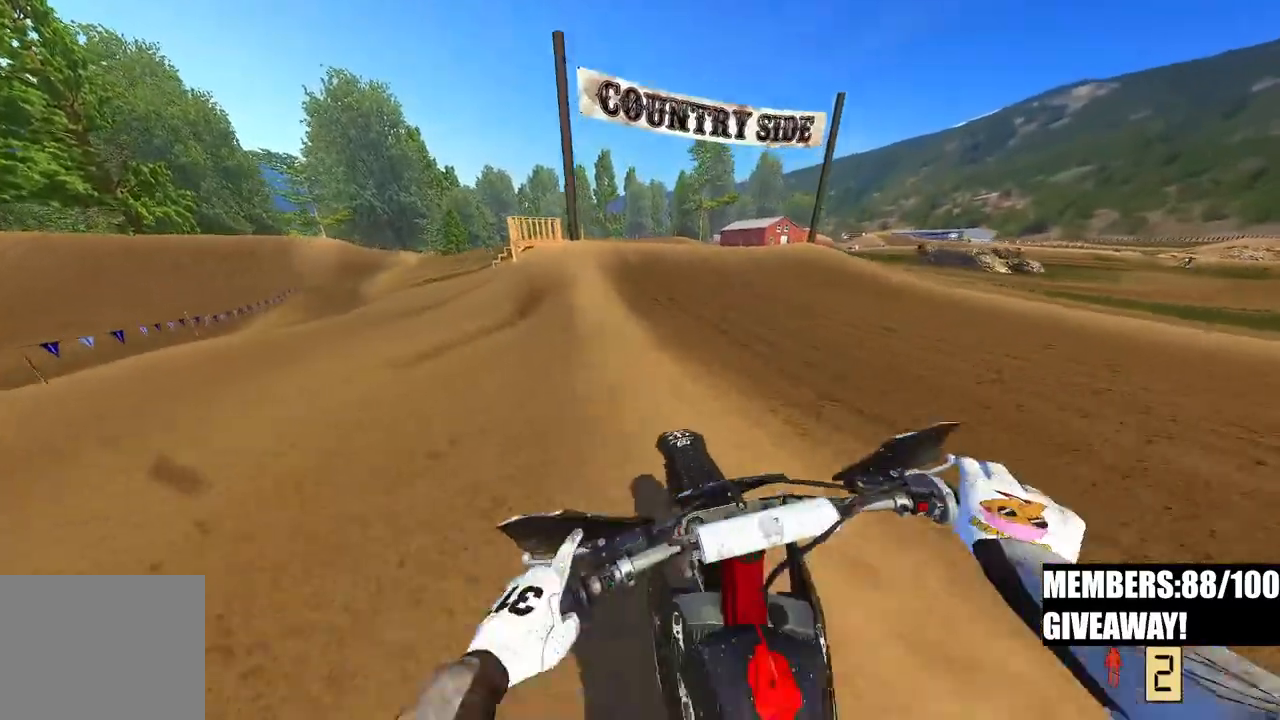
{"dt_ms": 500, "buttons": ["R2"], "left_stick": "up-left", "right_stick": "left", "events": [[267, "left_stick", "up-left"], [400, "right_stick", "left"]]}
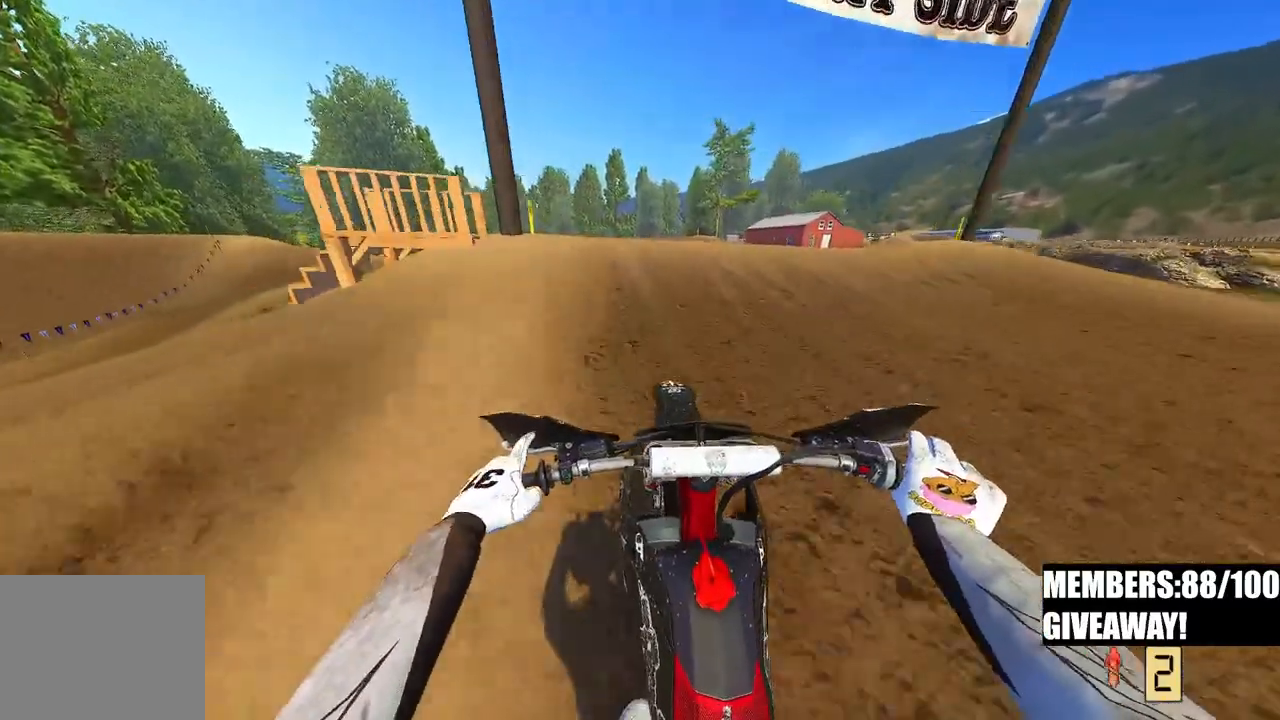
{"dt_ms": 500, "buttons": ["R2"], "left_stick": "center", "right_stick": "down-left", "events": [[217, "R3", "down"], [333, "R3", "up"], [333, "right_stick", "down-left"], [400, "R2", "up"], [417, "left_stick", "center"], [467, "R2", "down"]]}
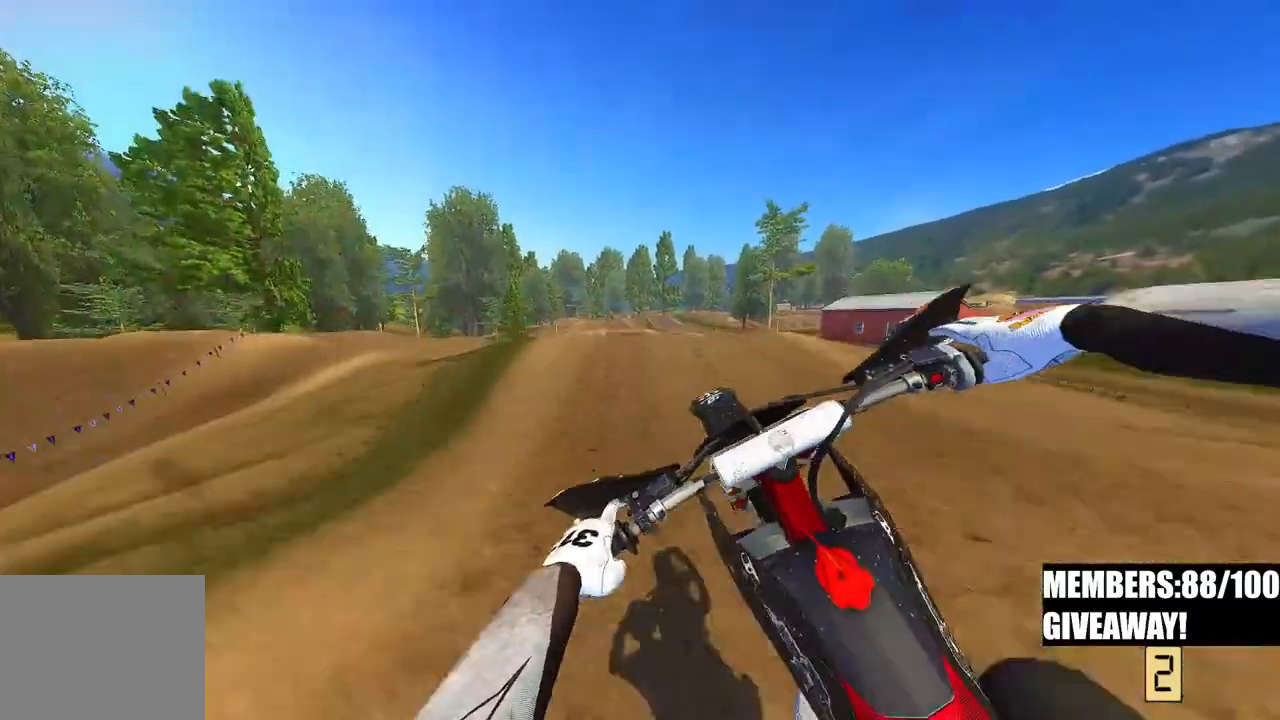
{"dt_ms": 500, "buttons": ["R2"], "left_stick": "left", "right_stick": "up-left", "events": [[17, "right_stick", "left"], [150, "R3", "down"], [250, "R3", "up"], [383, "right_stick", "up-left"], [483, "left_stick", "left"]]}
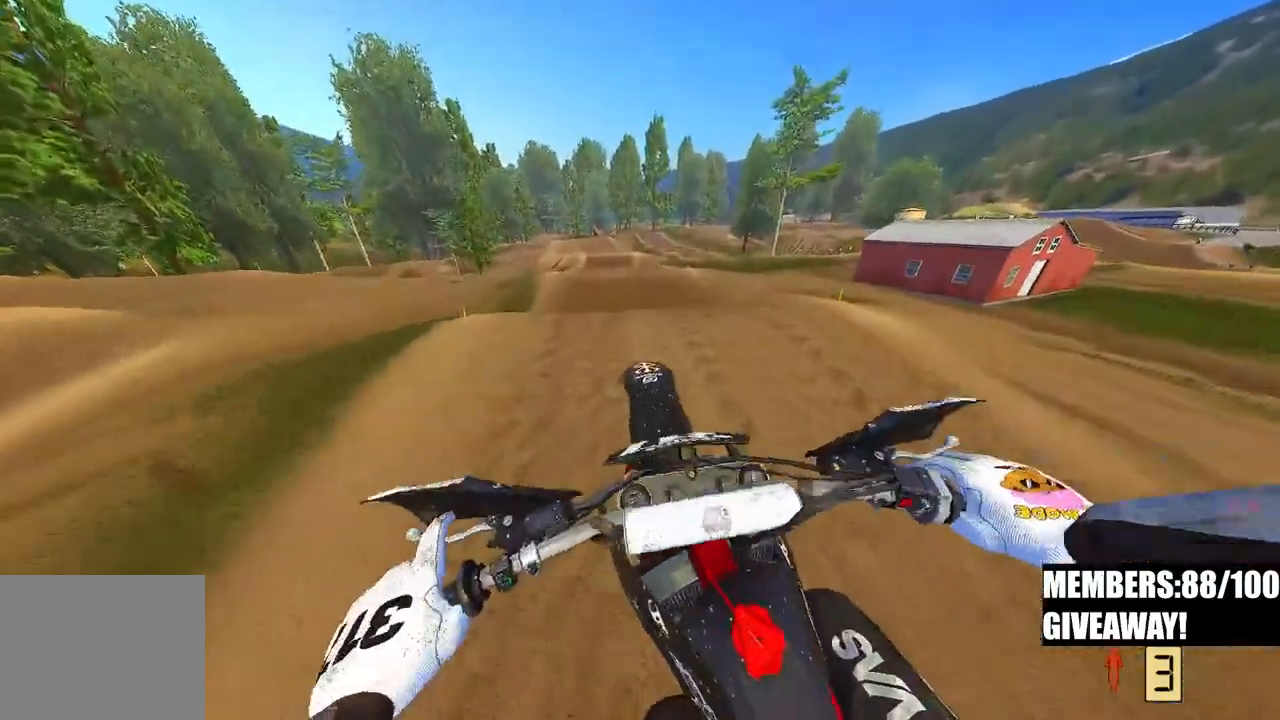
{"dt_ms": 500, "buttons": ["R2"], "left_stick": "center", "right_stick": "up-left", "events": [[233, "left_stick", "center"]]}
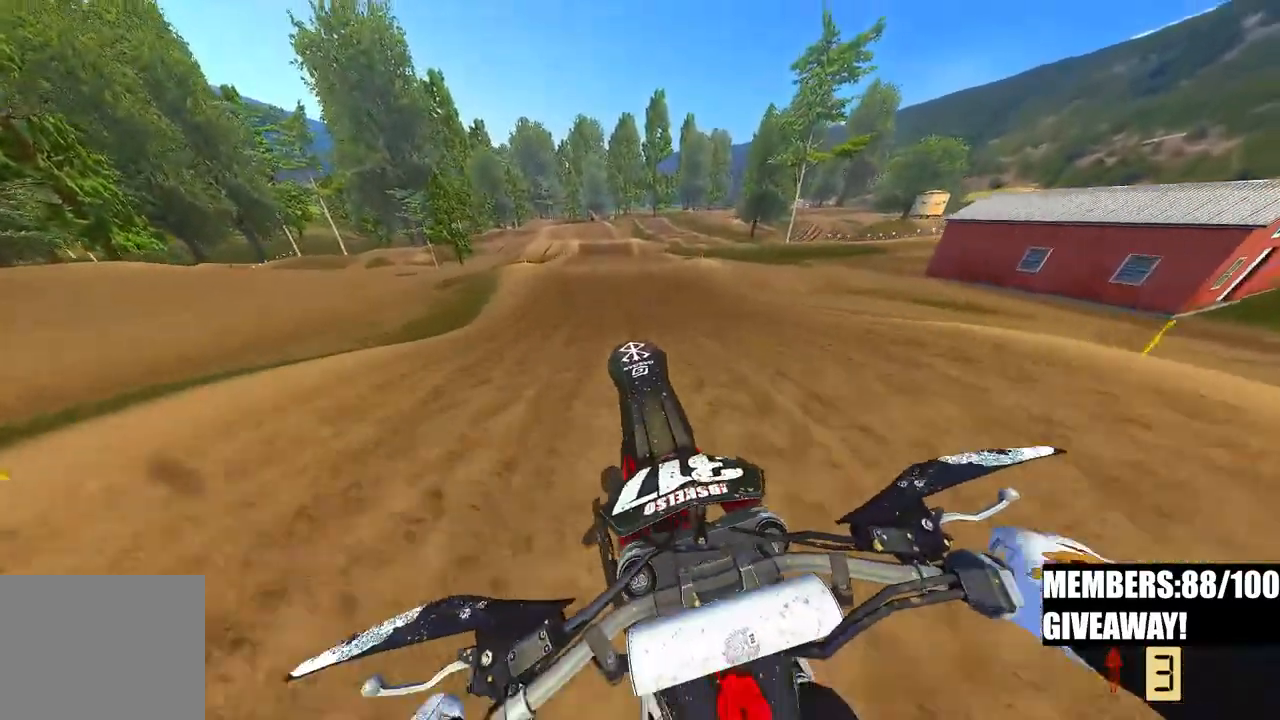
{"dt_ms": 500, "buttons": ["R2"], "left_stick": "center", "right_stick": "down-left", "events": [[83, "right_stick", "center"], [133, "right_stick", "down-left"]]}
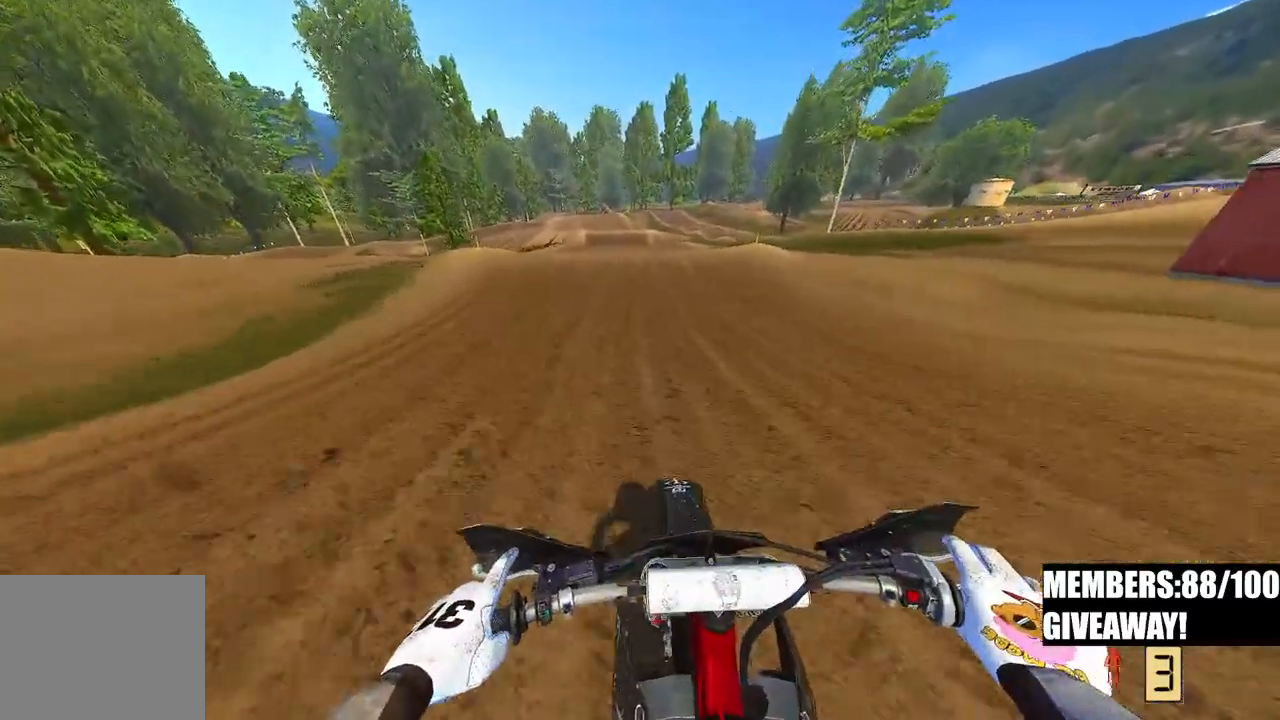
{"dt_ms": 500, "buttons": ["R2"], "left_stick": "center", "right_stick": "left", "events": [[433, "right_stick", "left"]]}
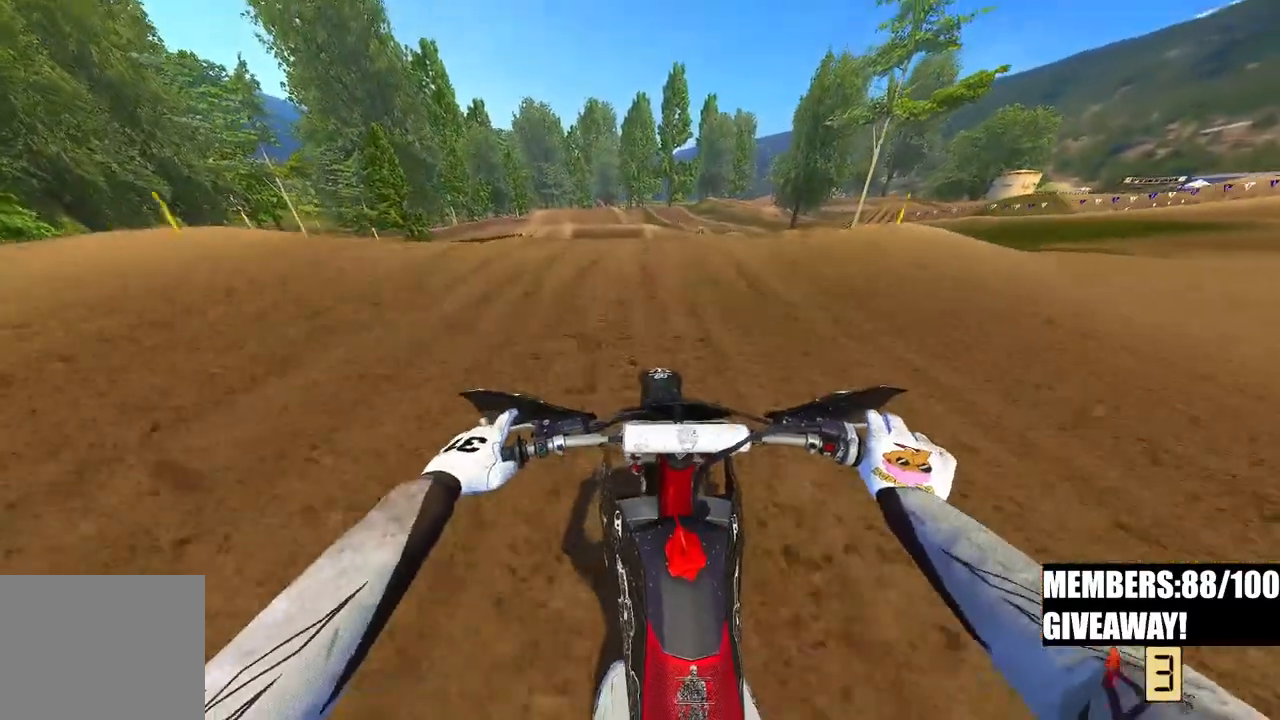
{"dt_ms": 500, "buttons": [], "left_stick": "center", "right_stick": "down-left", "events": [[150, "R3", "down"], [150, "right_stick", "up-left"], [283, "R3", "up"], [367, "right_stick", "down-left"], [400, "R2", "up"]]}